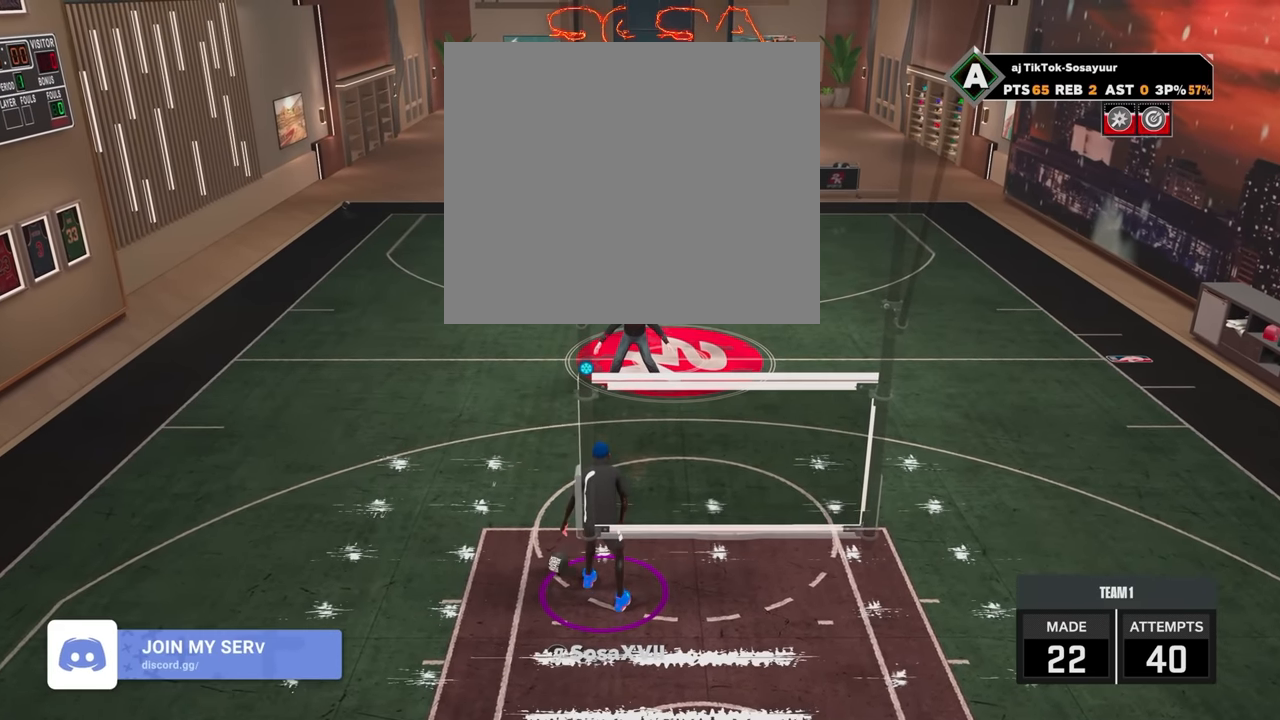
Gameplay with a controller (PlayStation layout); each line is a JSON object with the inputs held at the frame after it. "events" lists button and stick changes between this image and that frame as [ms after this image, input, new state], when the widget could be followed in between.
{"buttons": ["R2"], "left_stick": "center", "right_stick": "center", "events": [[33, "R2", "down"]]}
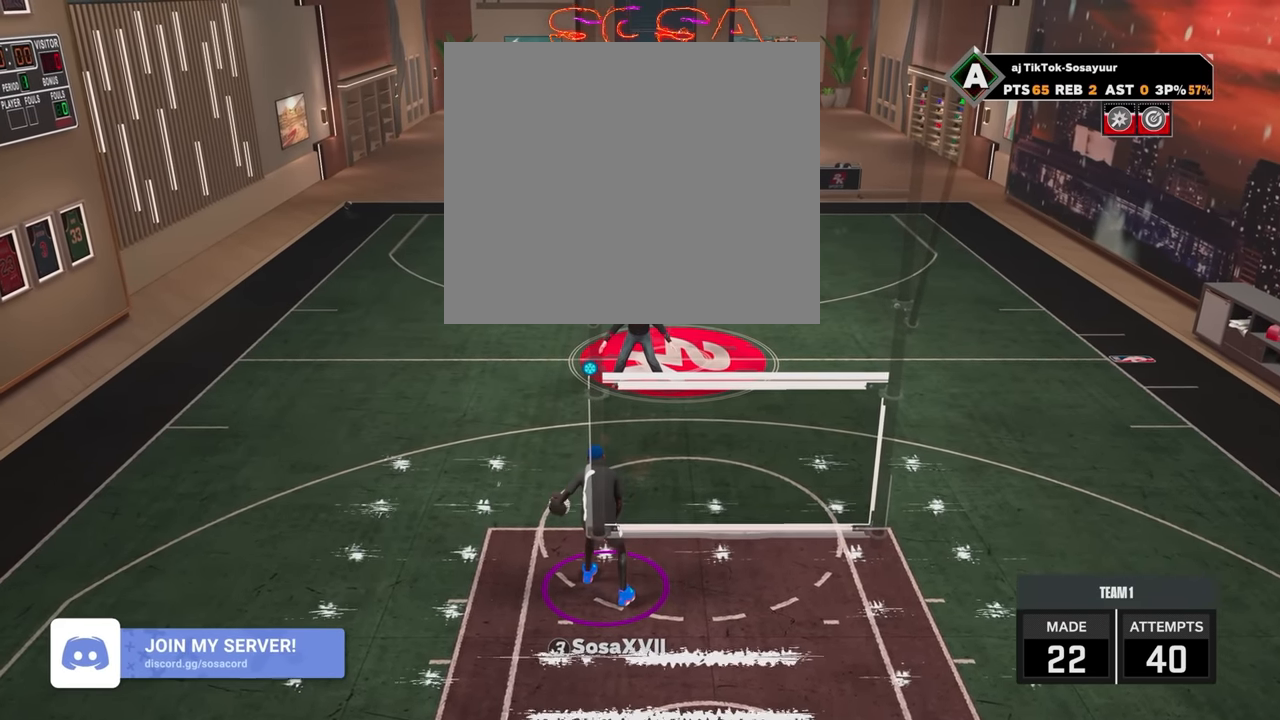
{"buttons": ["R2"], "left_stick": "center", "right_stick": "up", "events": [[467, "right_stick", "up"]]}
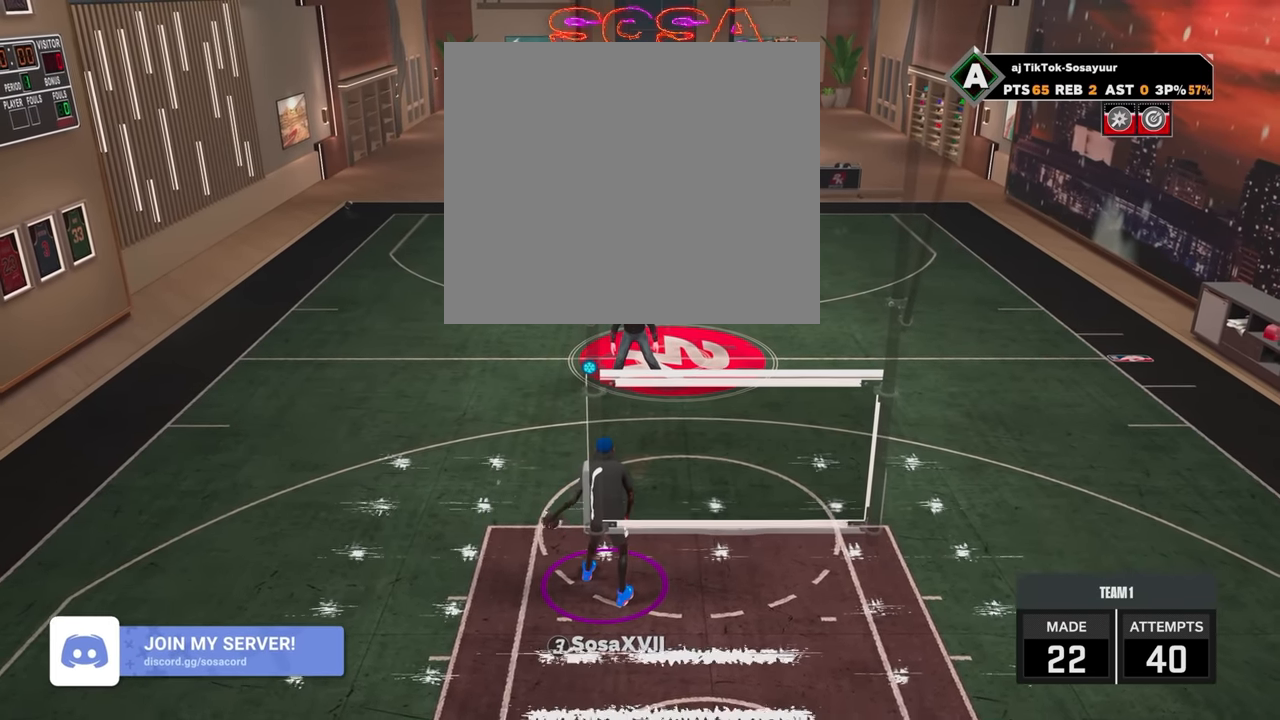
{"buttons": [], "left_stick": "center", "right_stick": "center", "events": [[17, "right_stick", "center"], [367, "R2", "up"]]}
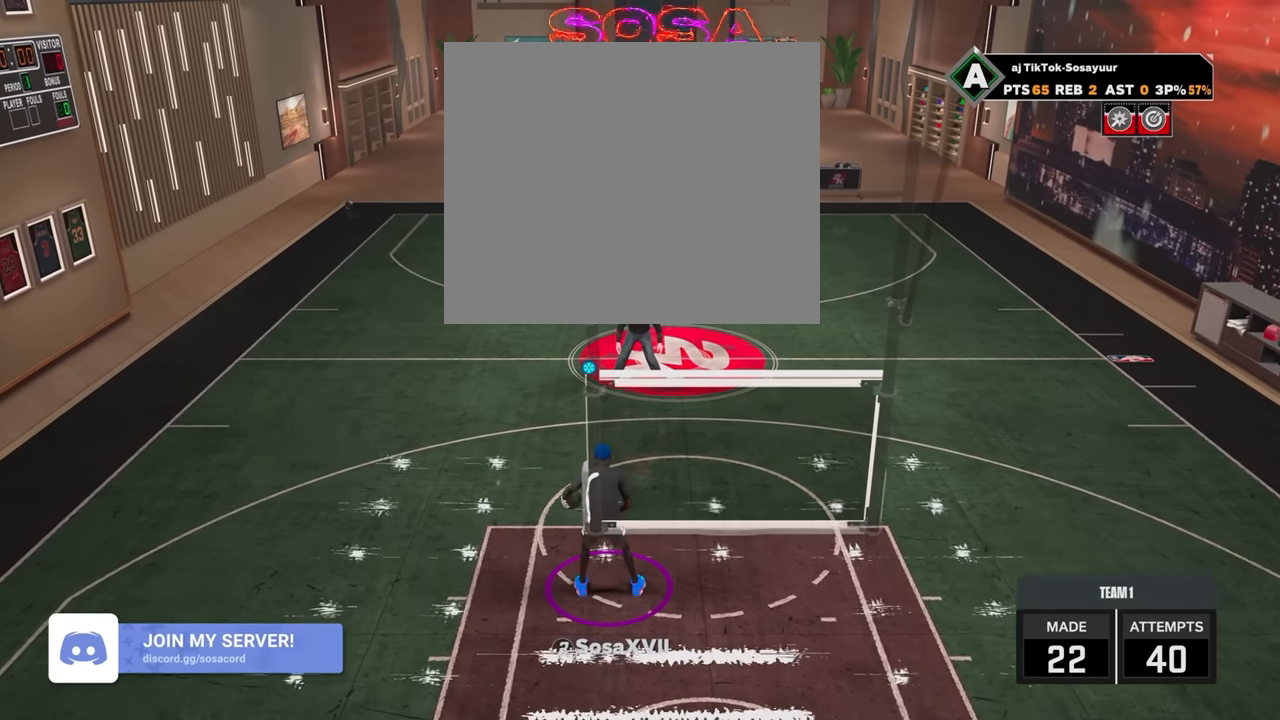
{"buttons": [], "left_stick": "center", "right_stick": "center", "events": []}
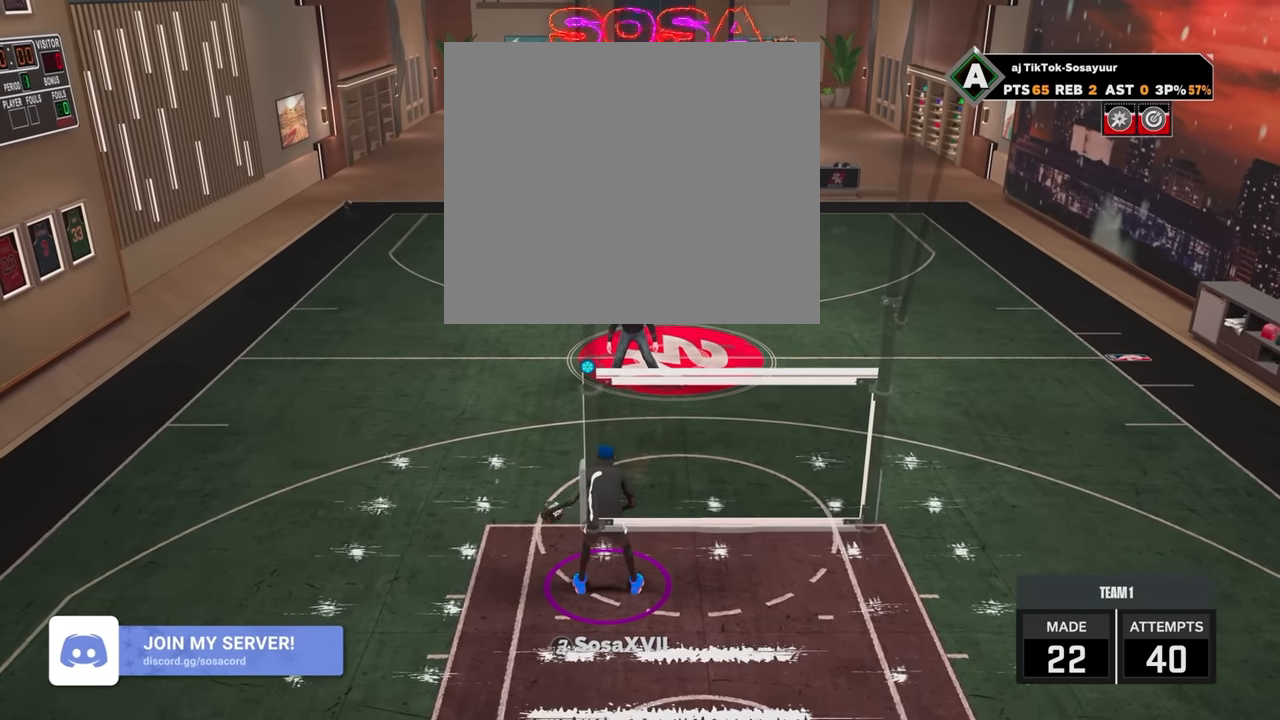
{"buttons": [], "left_stick": "center", "right_stick": "center", "events": []}
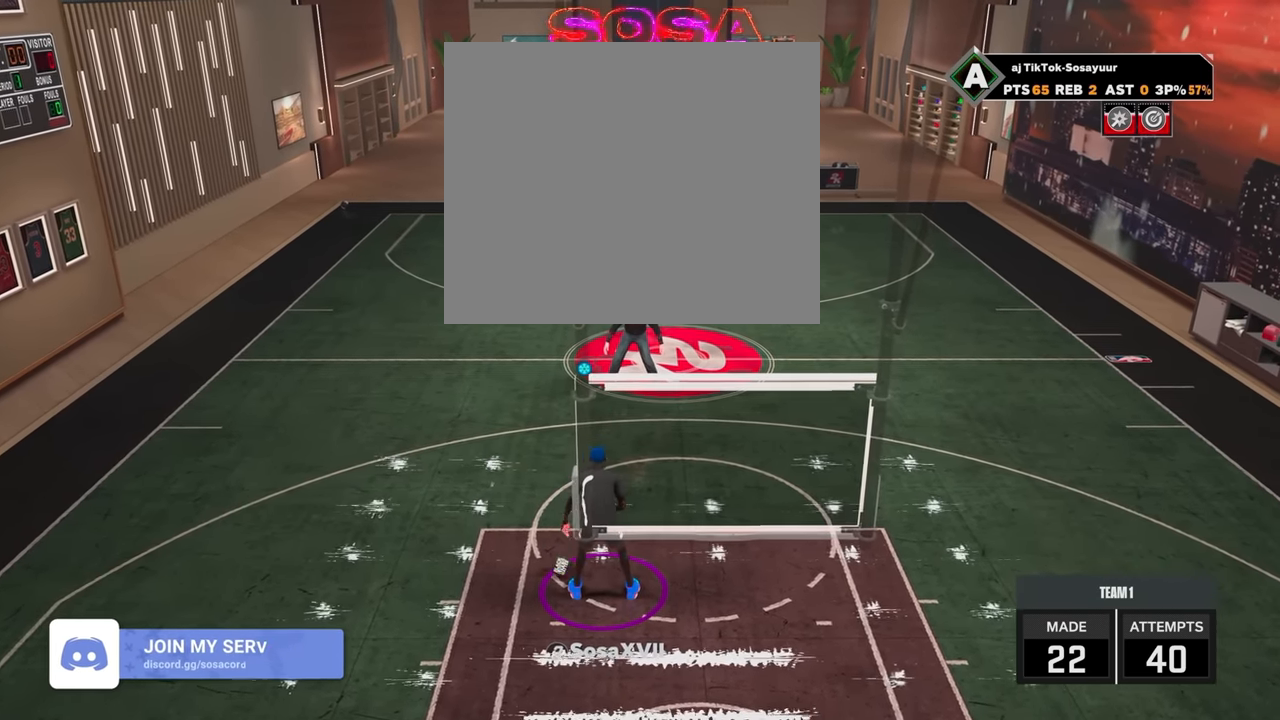
{"buttons": [], "left_stick": "center", "right_stick": "center", "events": []}
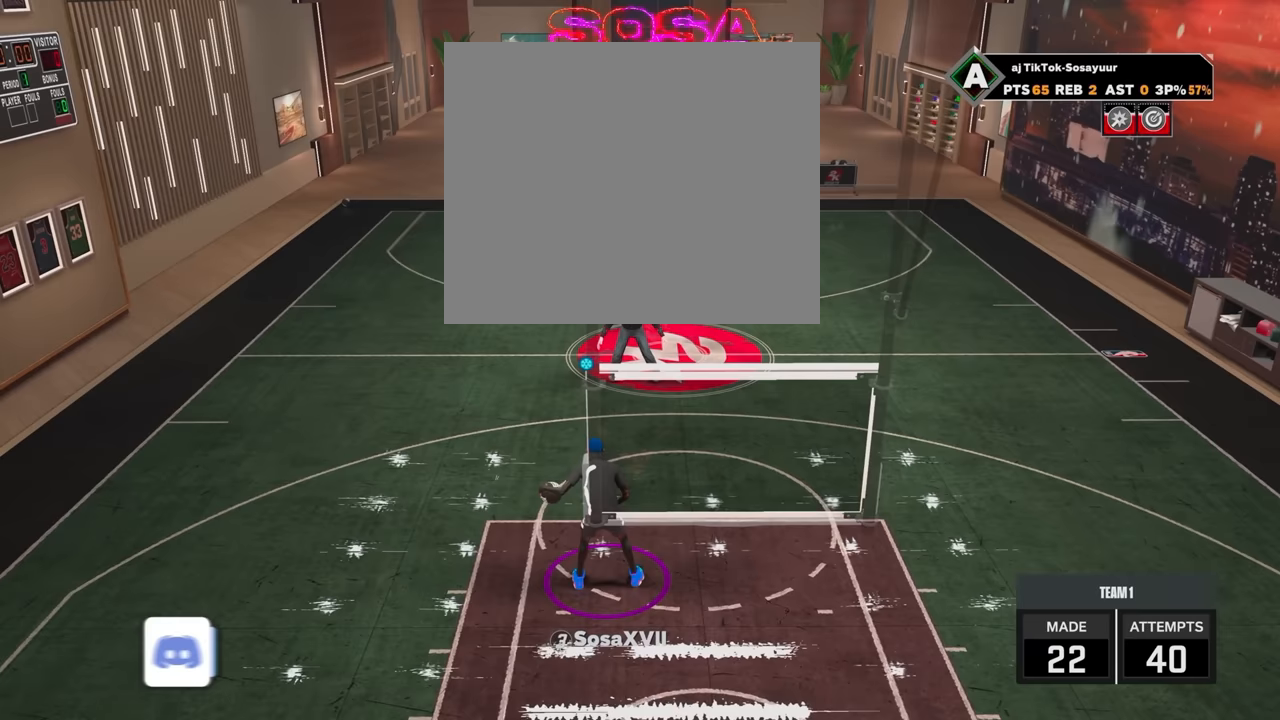
{"buttons": [], "left_stick": "center", "right_stick": "center", "events": [[133, "left_stick", "up-right"], [267, "left_stick", "center"]]}
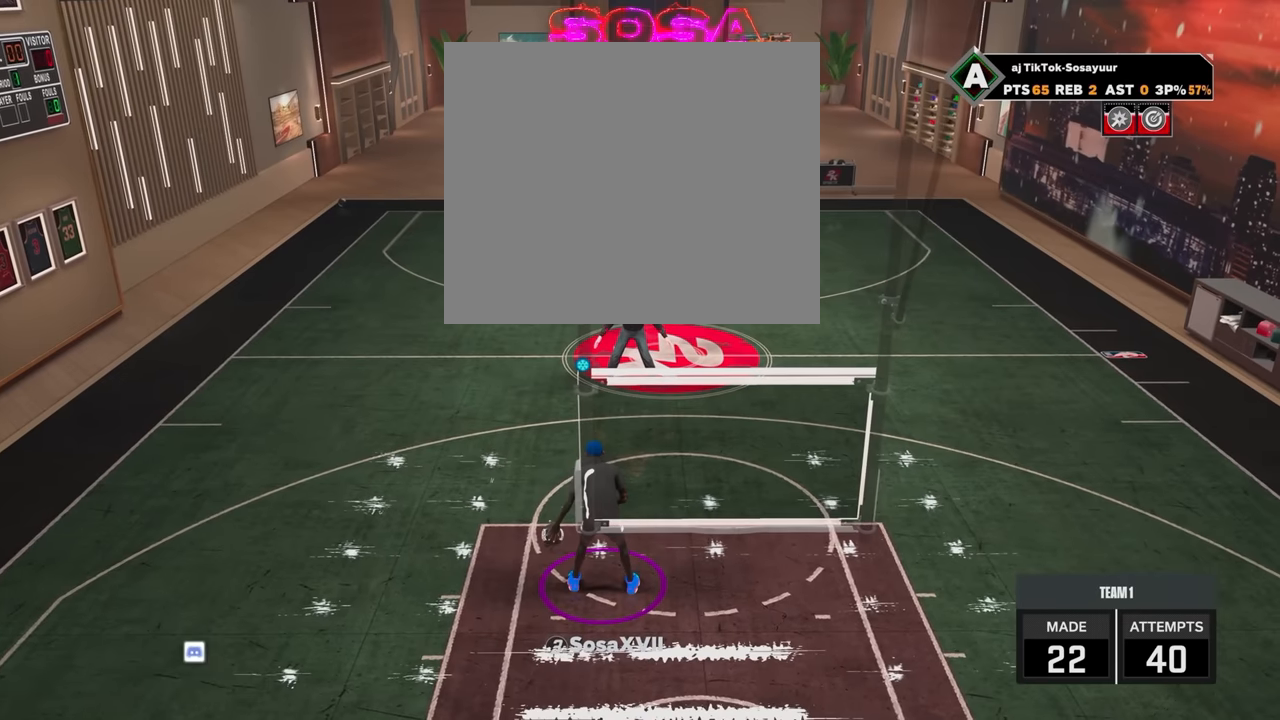
{"buttons": [], "left_stick": "center", "right_stick": "center", "events": []}
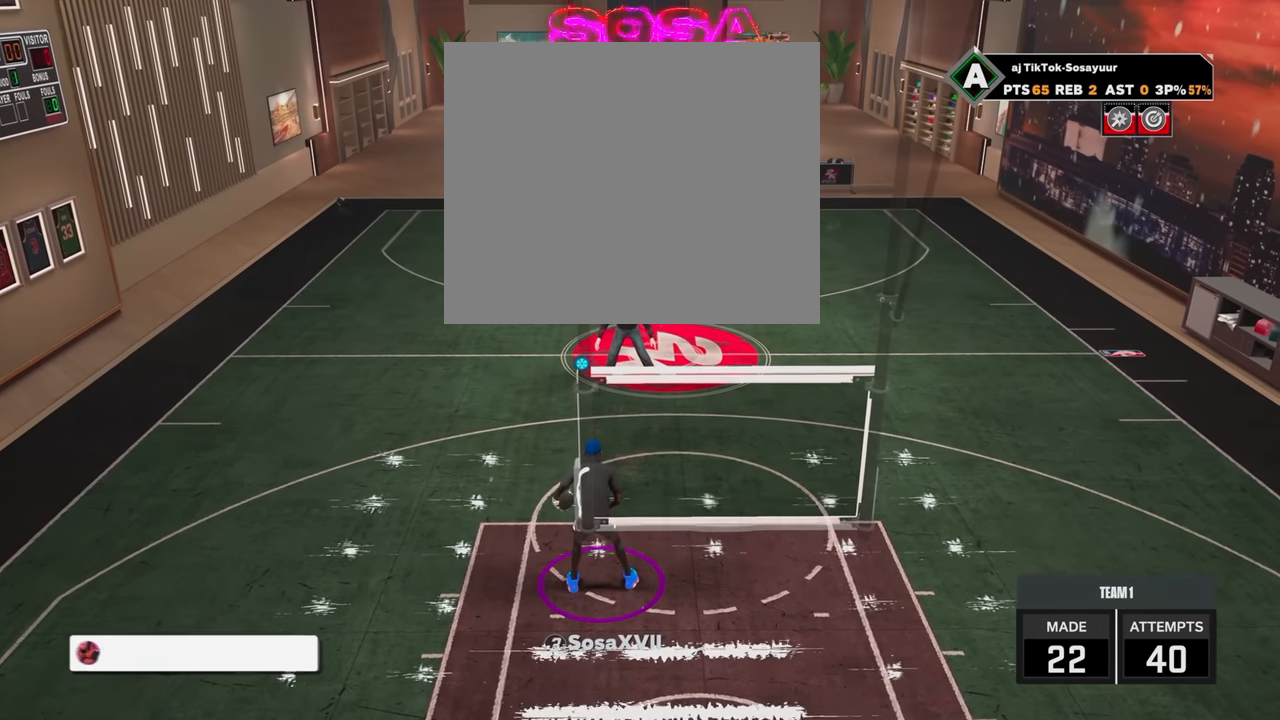
{"buttons": [], "left_stick": "center", "right_stick": "center", "events": []}
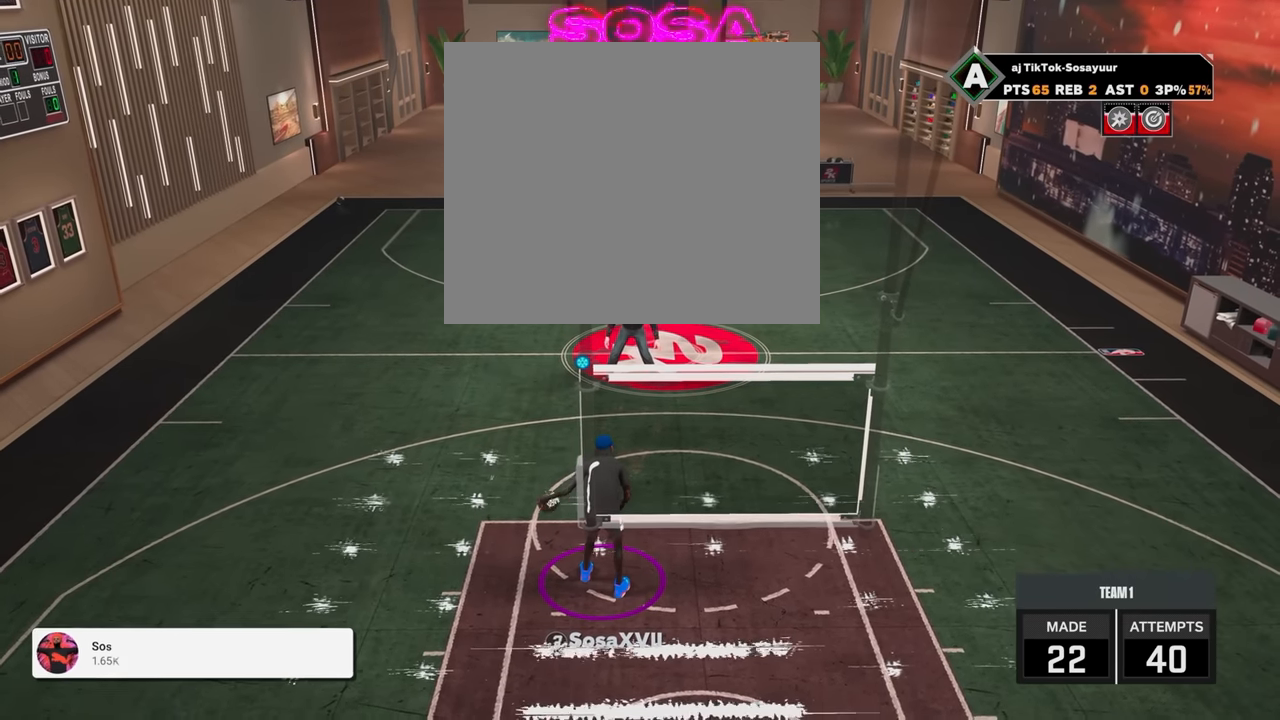
{"buttons": [], "left_stick": "center", "right_stick": "center", "events": []}
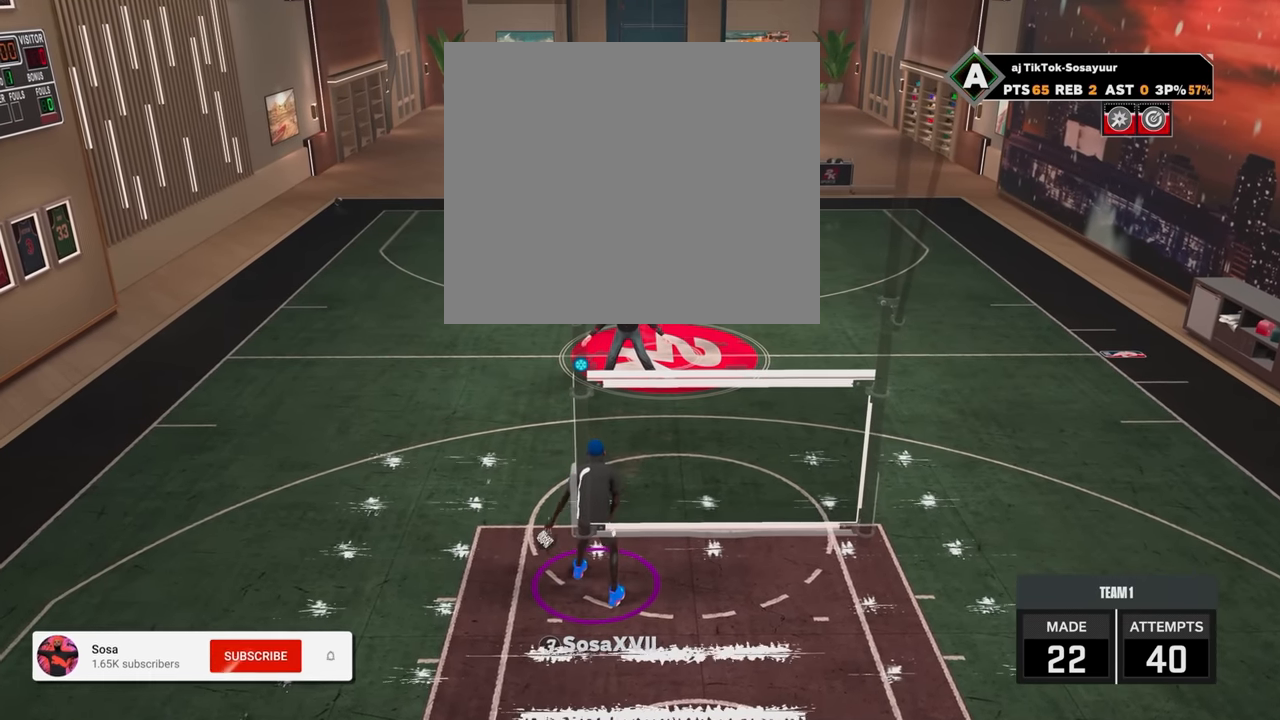
{"buttons": [], "left_stick": "center", "right_stick": "center", "events": []}
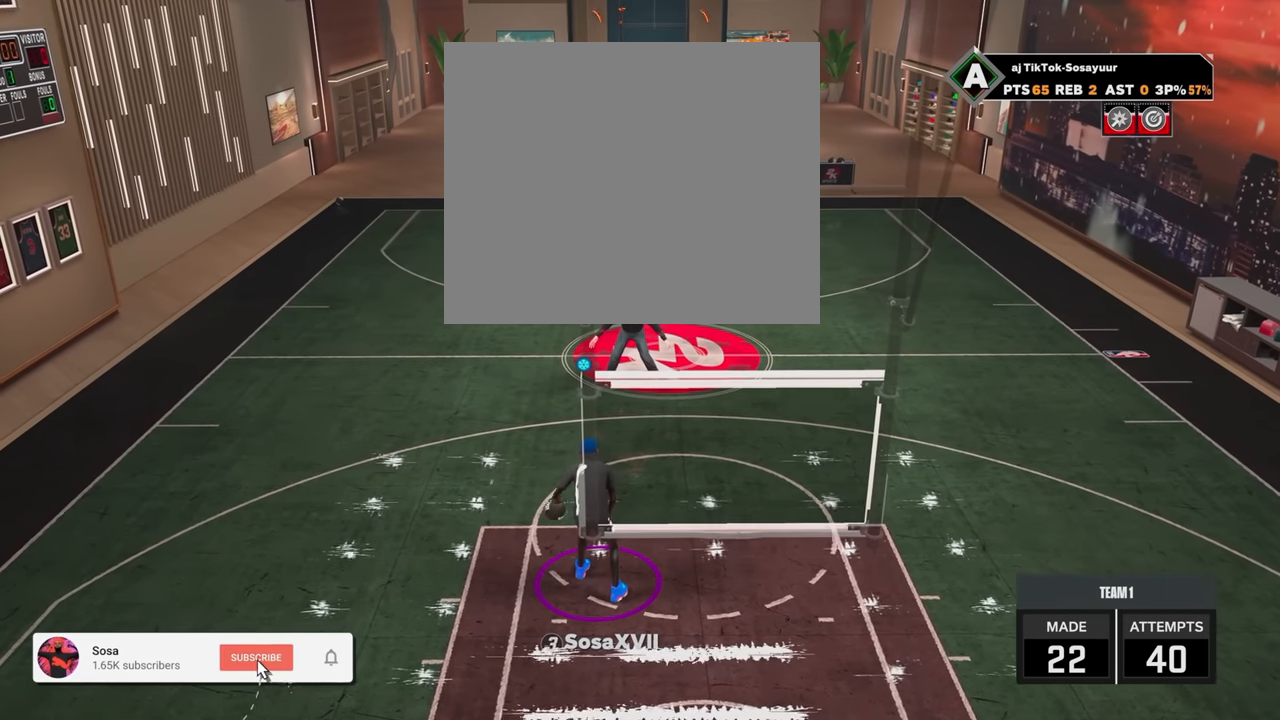
{"buttons": [], "left_stick": "center", "right_stick": "center", "events": []}
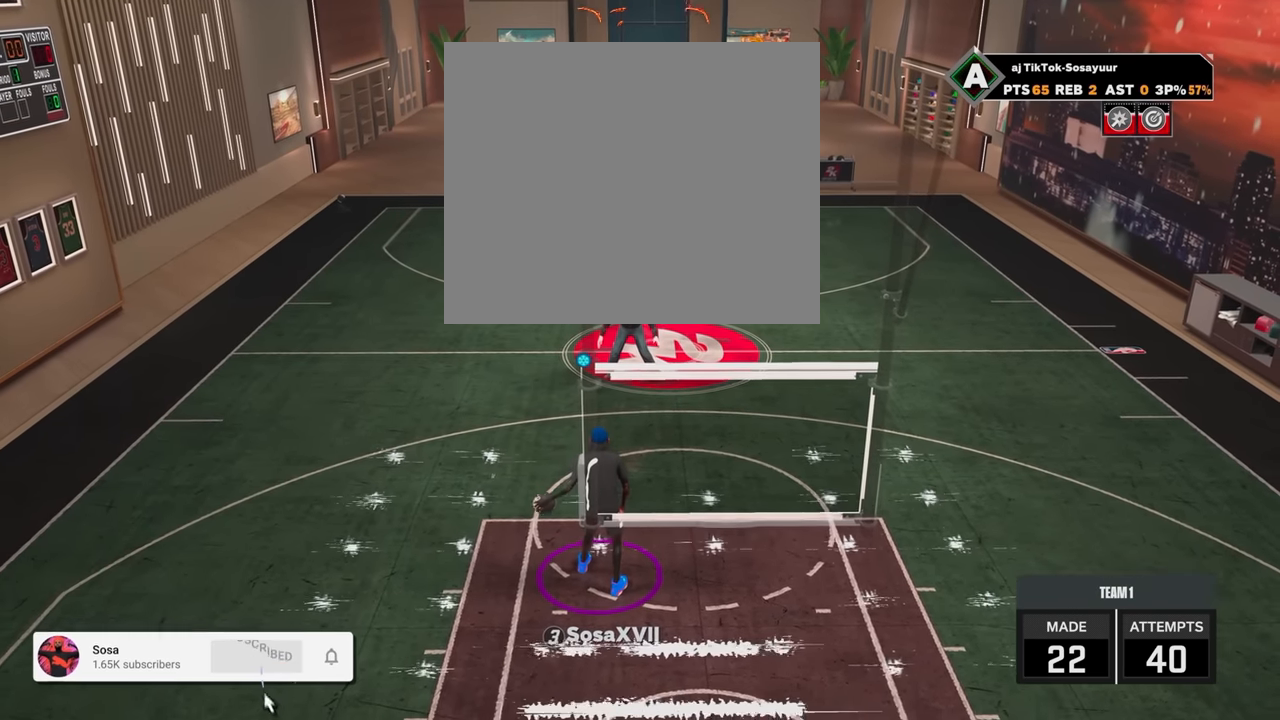
{"buttons": [], "left_stick": "center", "right_stick": "center", "events": []}
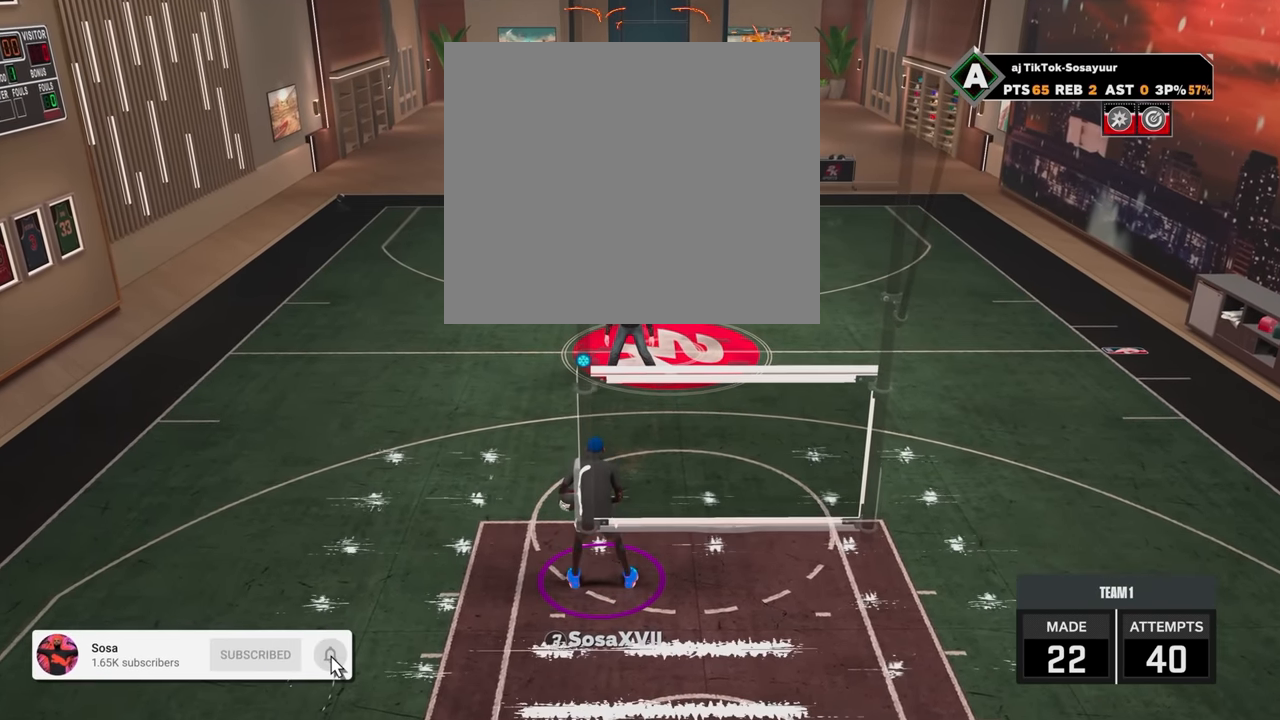
{"buttons": [], "left_stick": "center", "right_stick": "up", "events": [[417, "right_stick", "up"]]}
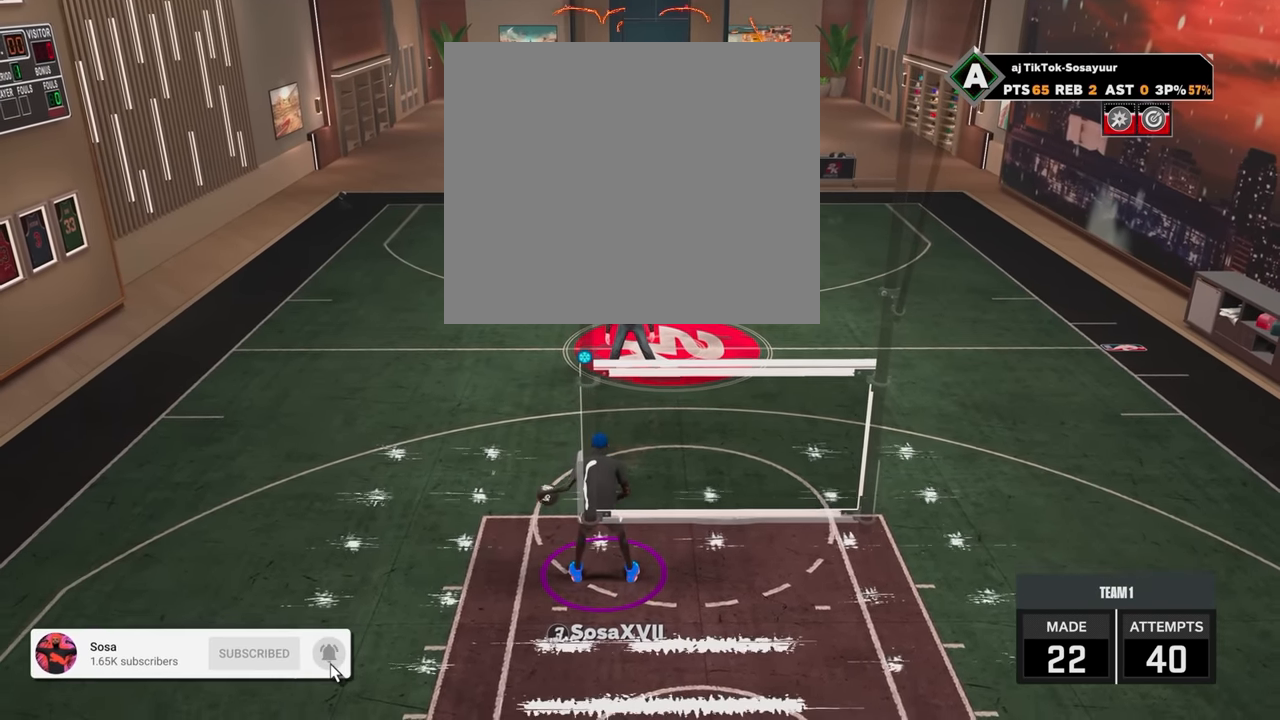
{"buttons": [], "left_stick": "center", "right_stick": "center", "events": [[83, "right_stick", "center"]]}
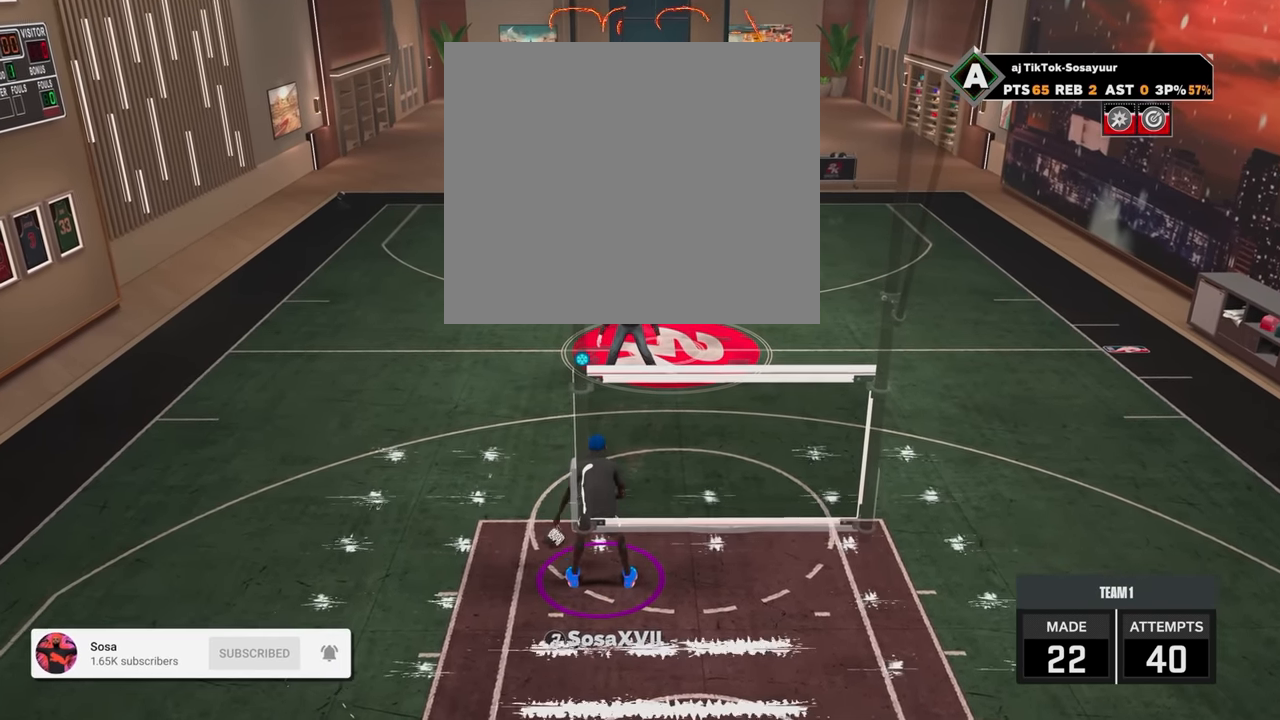
{"buttons": [], "left_stick": "center", "right_stick": "center", "events": []}
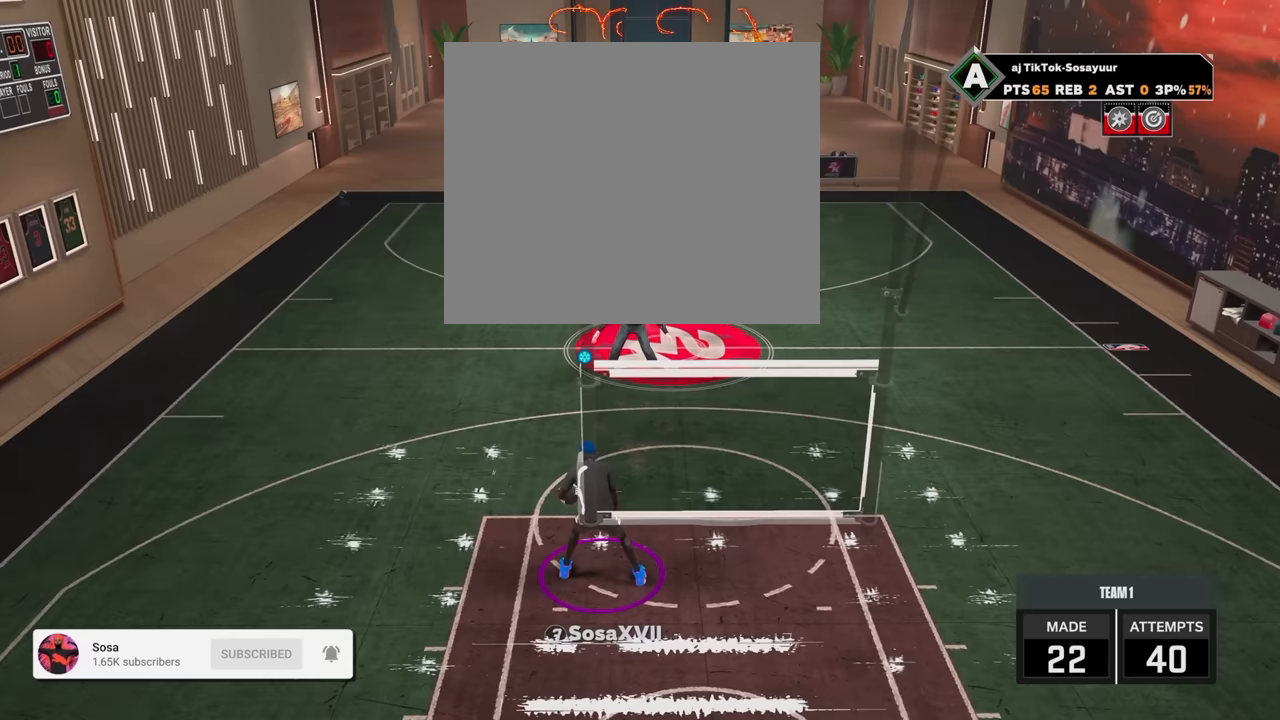
{"buttons": [], "left_stick": "center", "right_stick": "center", "events": []}
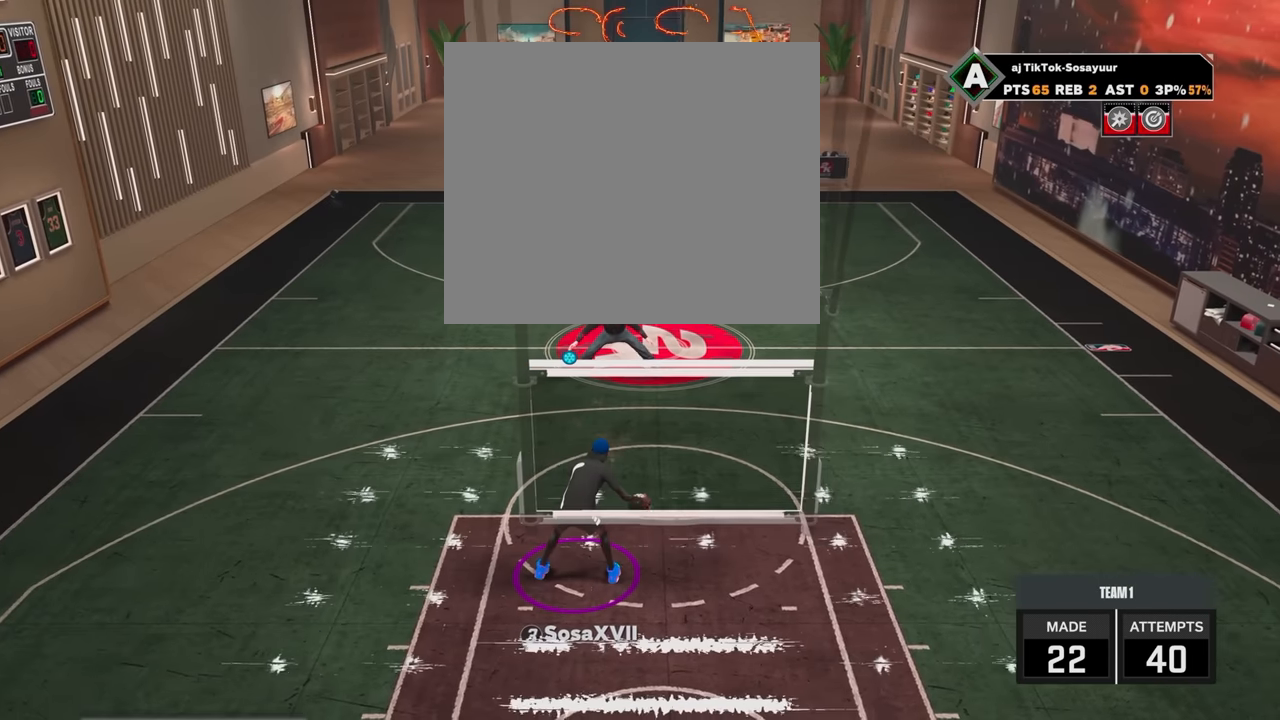
{"buttons": [], "left_stick": "center", "right_stick": "center", "events": []}
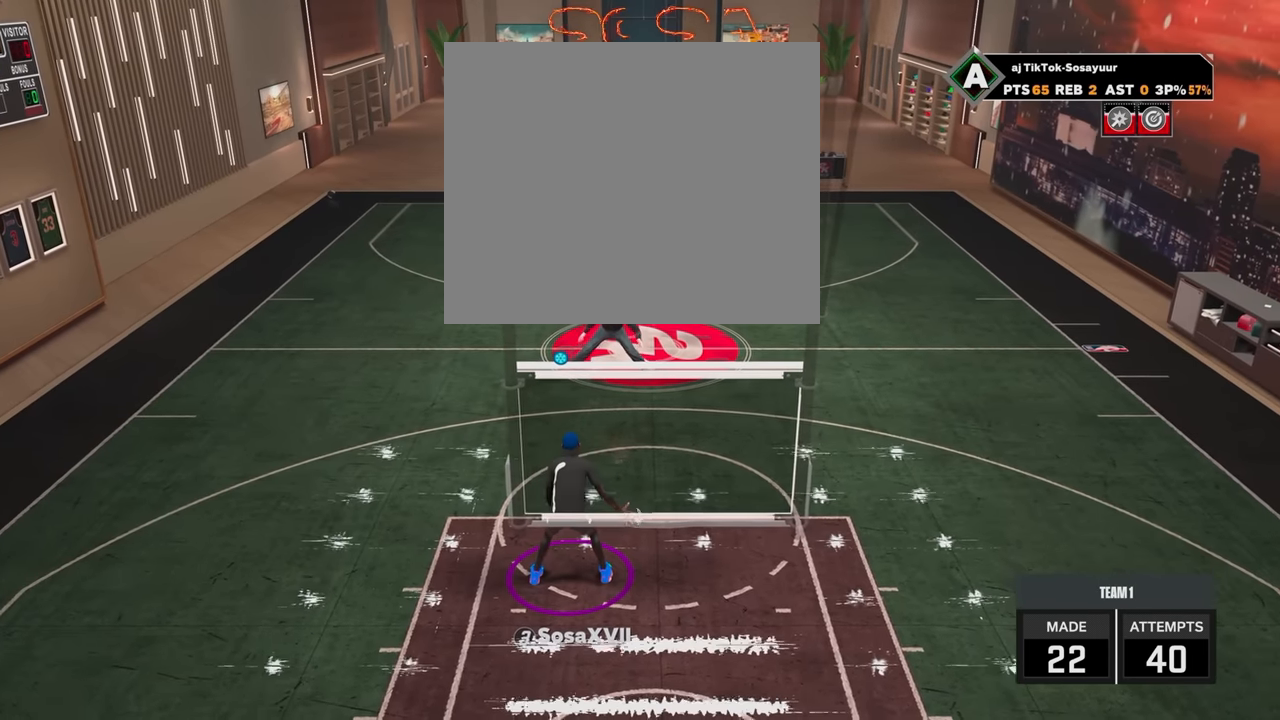
{"buttons": [], "left_stick": "center", "right_stick": "center", "events": []}
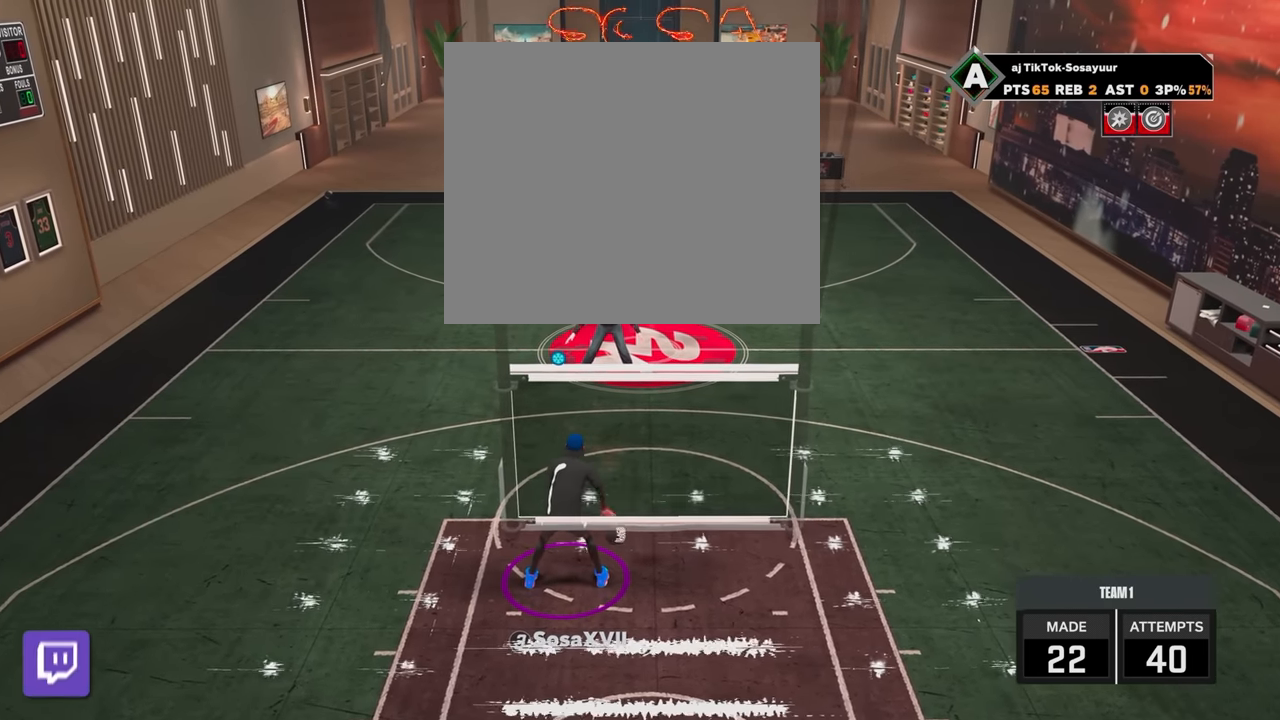
{"buttons": [], "left_stick": "center", "right_stick": "center", "events": [[17, "right_stick", "left"], [117, "right_stick", "center"]]}
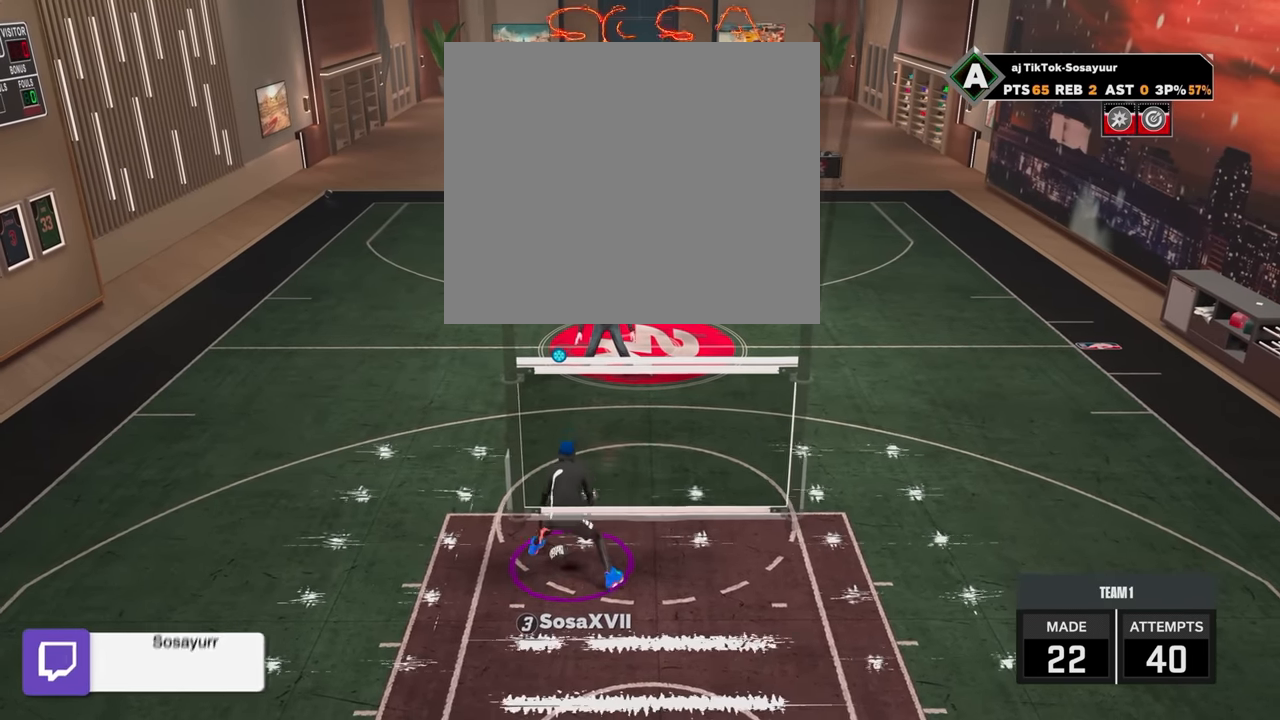
{"buttons": [], "left_stick": "center", "right_stick": "center", "events": [[183, "right_stick", "right"], [333, "right_stick", "center"]]}
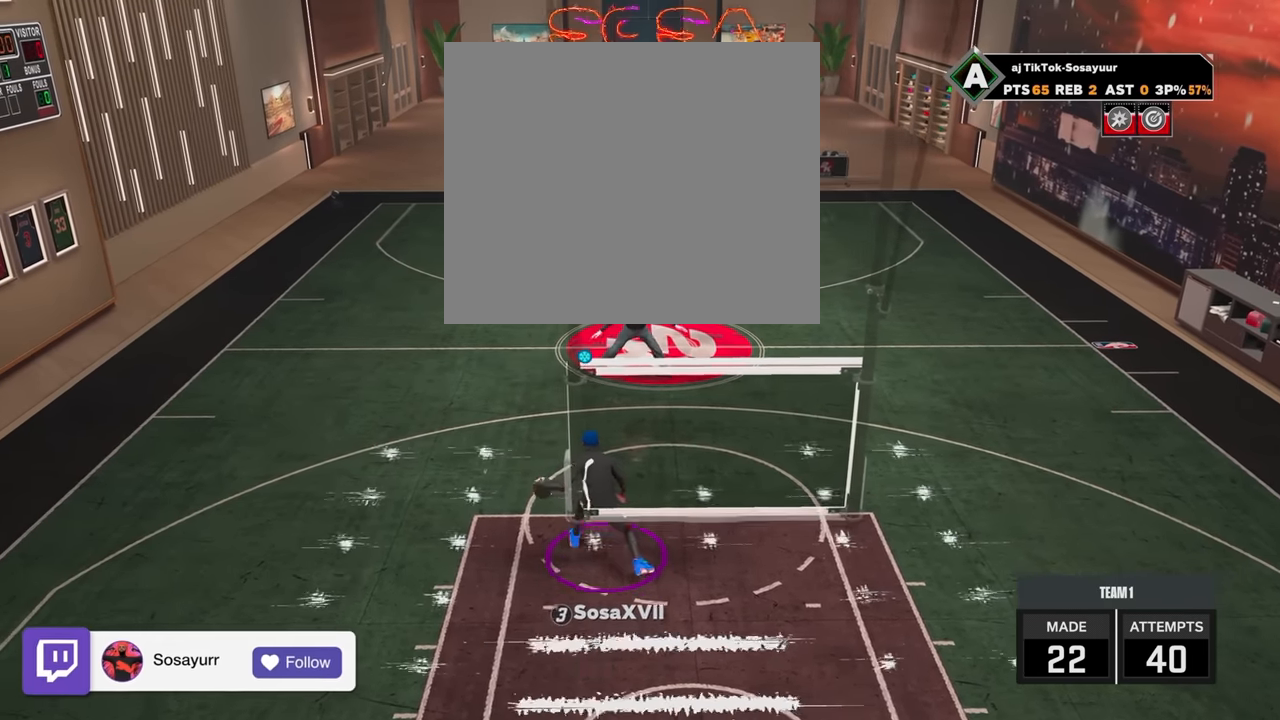
{"buttons": [], "left_stick": "center", "right_stick": "center", "events": [[383, "right_stick", "left"], [483, "right_stick", "center"]]}
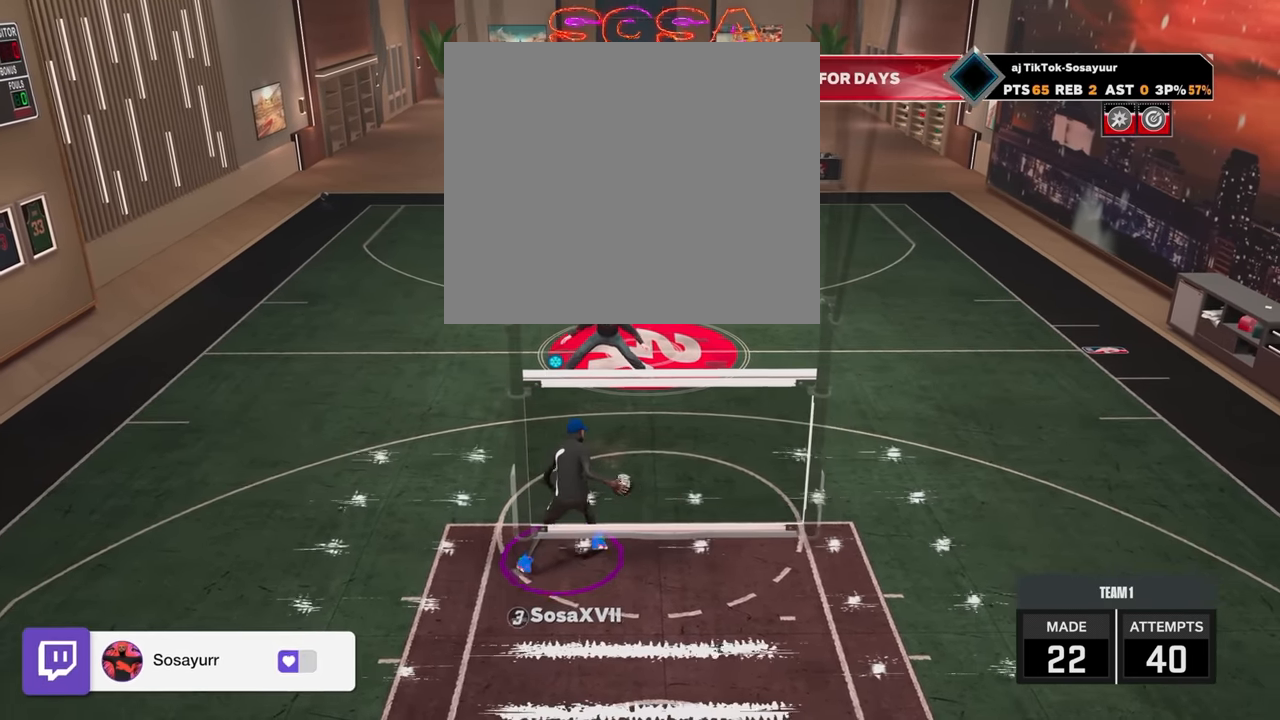
{"buttons": [], "left_stick": "center", "right_stick": "center", "events": []}
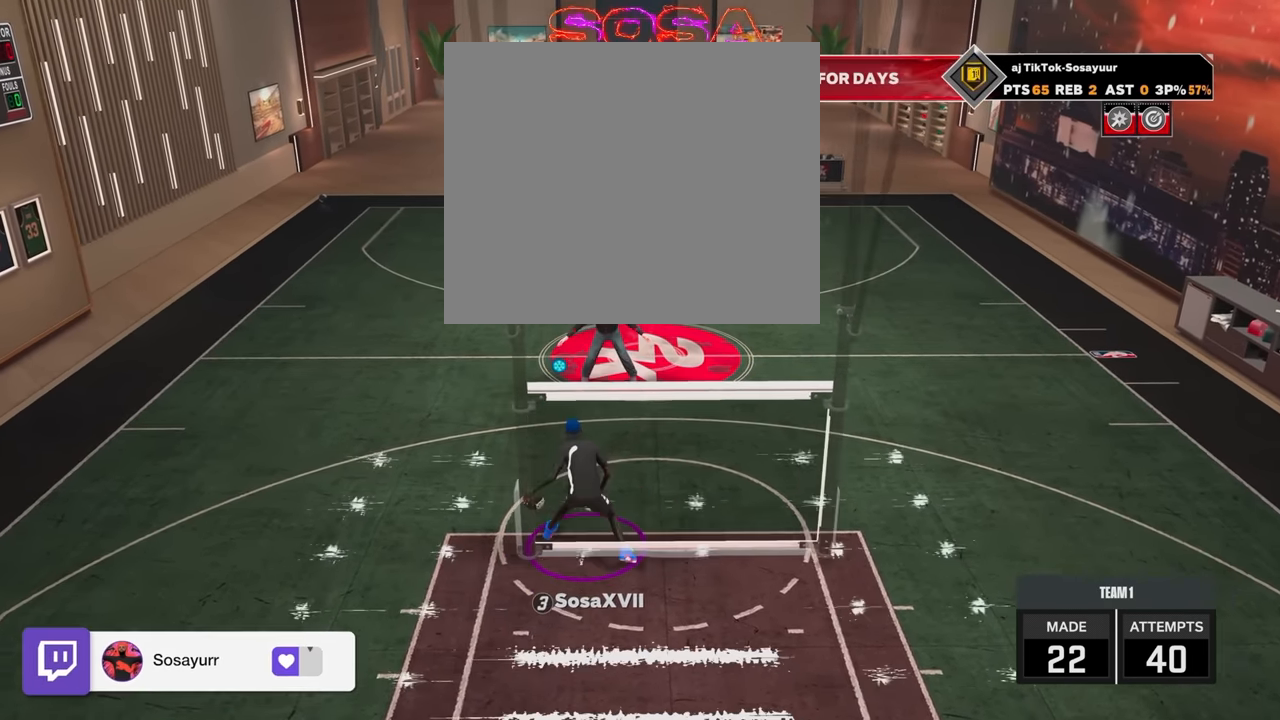
{"buttons": [], "left_stick": "center", "right_stick": "center", "events": [[33, "right_stick", "right"], [117, "right_stick", "center"]]}
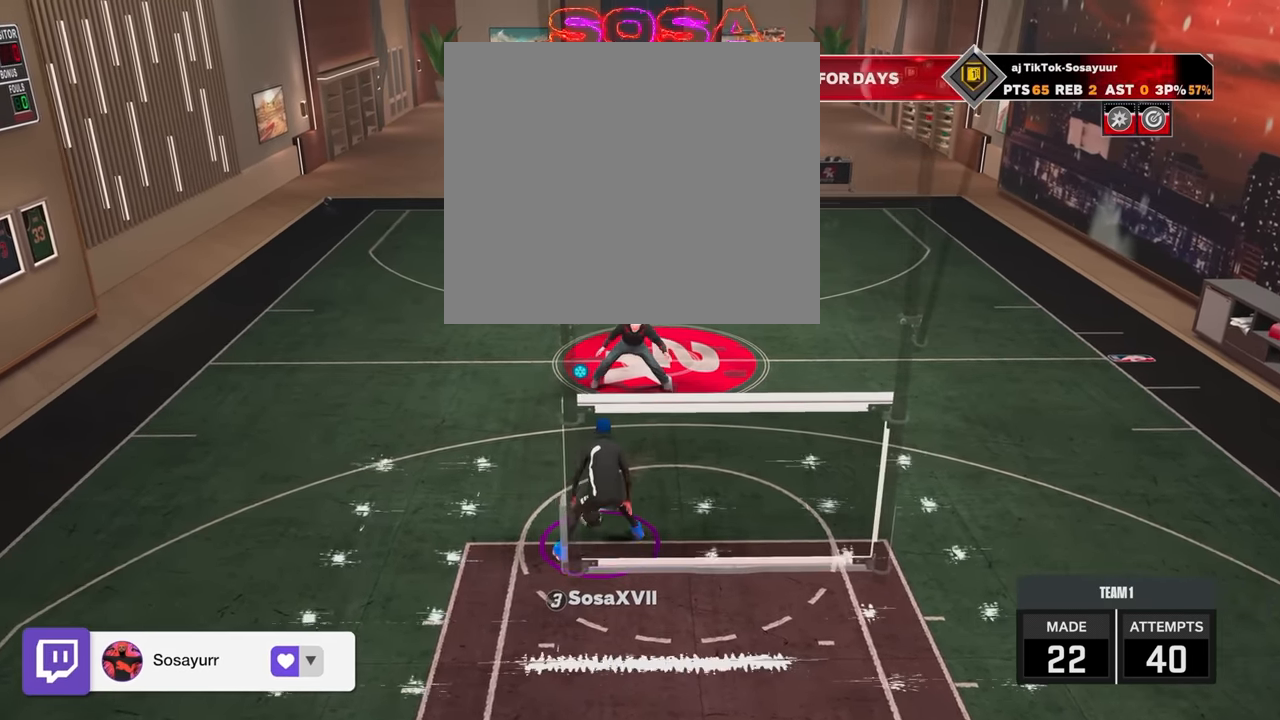
{"buttons": [], "left_stick": "center", "right_stick": "center", "events": [[133, "right_stick", "left"], [233, "right_stick", "center"]]}
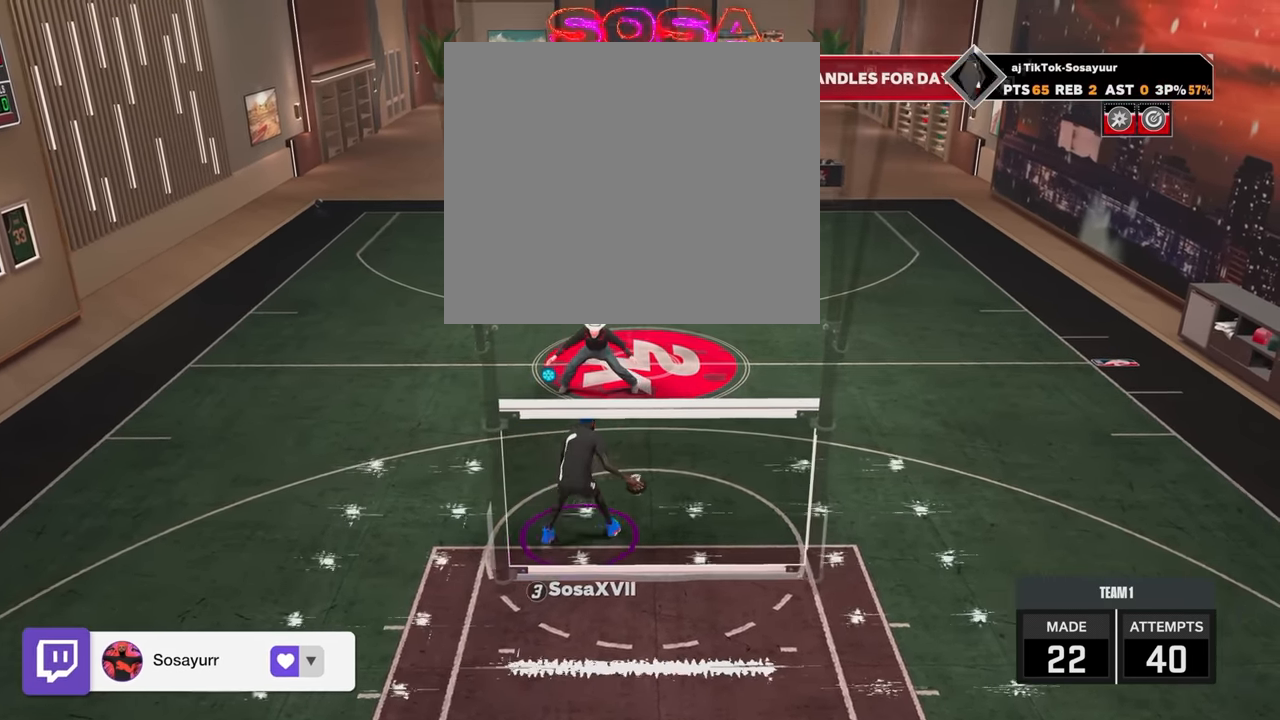
{"buttons": [], "left_stick": "center", "right_stick": "center", "events": []}
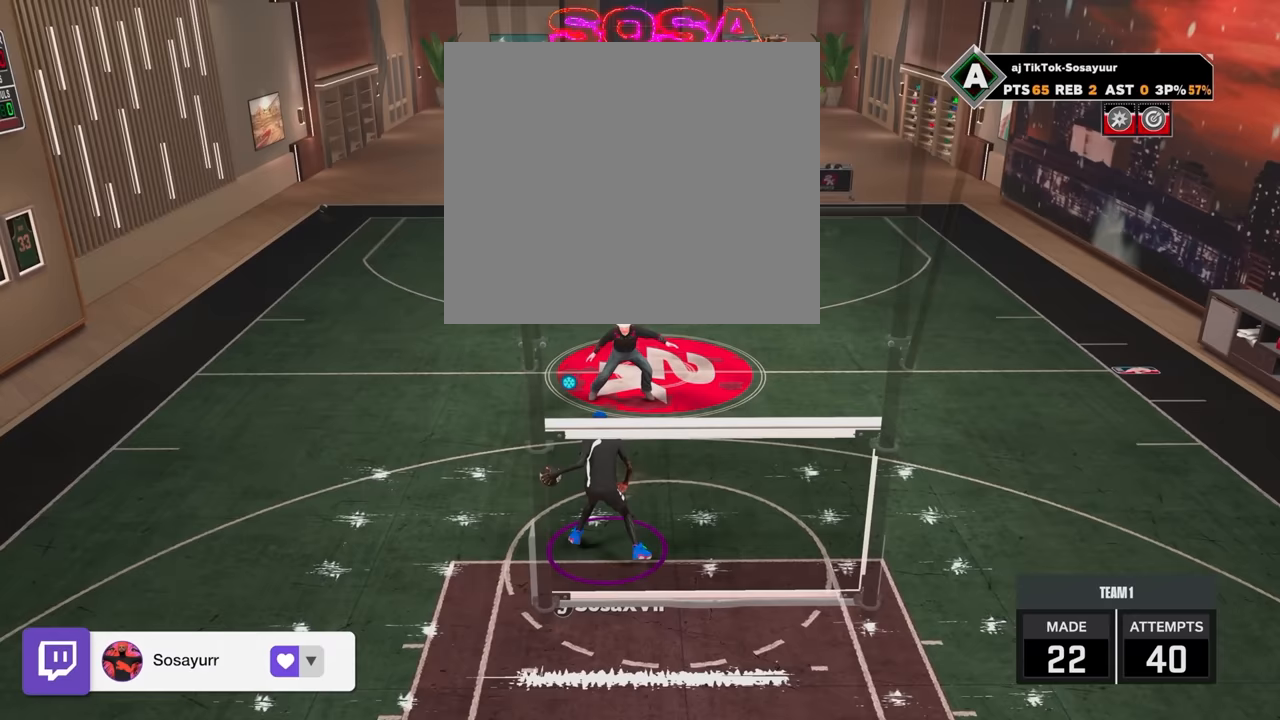
{"buttons": [], "left_stick": "center", "right_stick": "center", "events": [[17, "right_stick", "right"], [67, "right_stick", "center"]]}